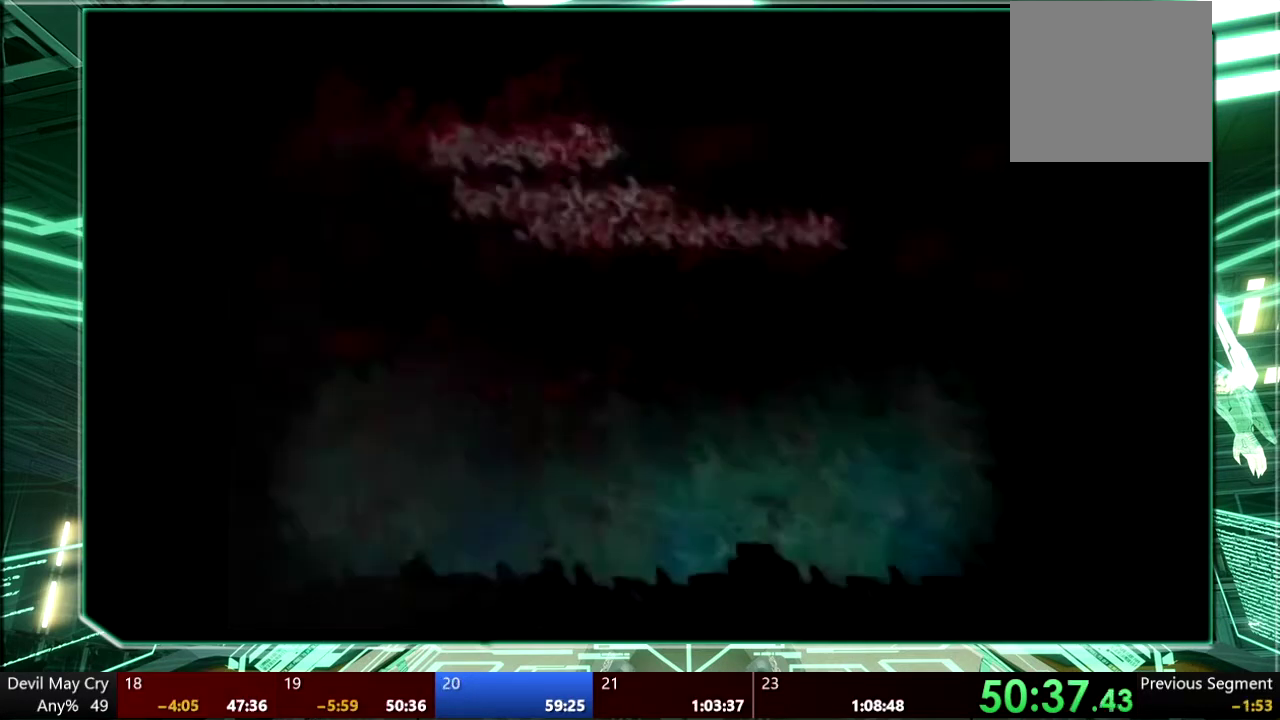
Gameplay with a controller (PlayStation layout); each line is a JSON object with the inputs held at the frame after it. "events" lists button and stick changes between this image and that frame as [ms after this image, input, new state], when the widget could be followed in between. This overlay highlights the sticks when they move; stick clicks (L3 R3) are not distinguishable. Not read: L3 R1 R3 SELECT START TOUCHPAD.
{"buttons": [], "left_stick": "center", "right_stick": "center", "events": [[400, "CIRCLE", "down"], [467, "CIRCLE", "up"]]}
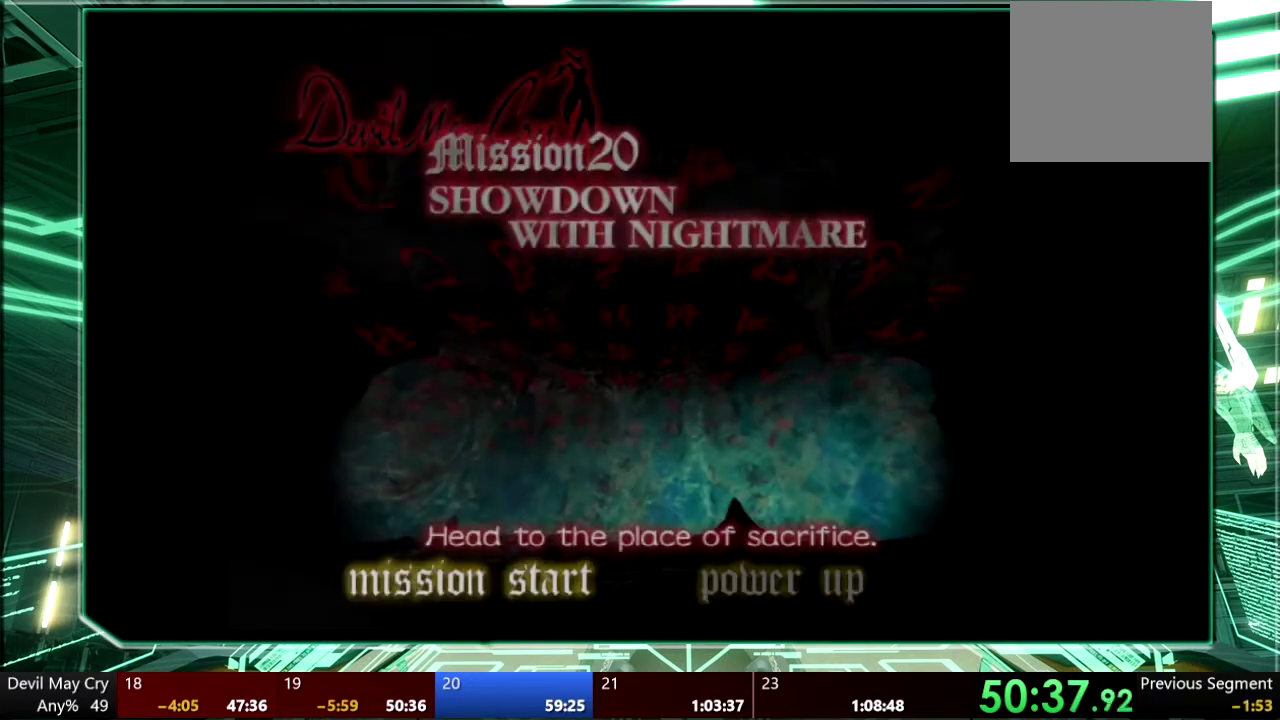
{"buttons": [], "left_stick": "center", "right_stick": "center", "events": []}
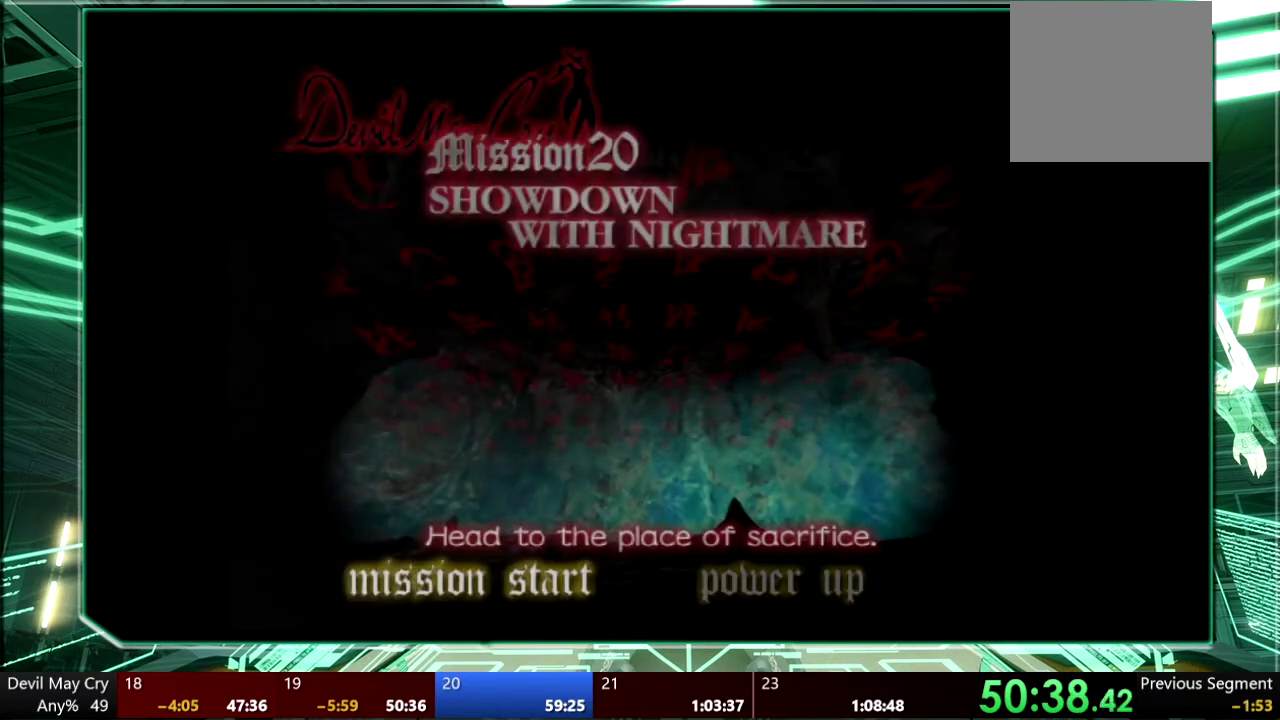
{"buttons": [], "left_stick": "center", "right_stick": "center", "events": [[100, "DPAD_RIGHT", "down"], [200, "DPAD_RIGHT", "up"], [300, "CROSS", "down"], [400, "CROSS", "up"]]}
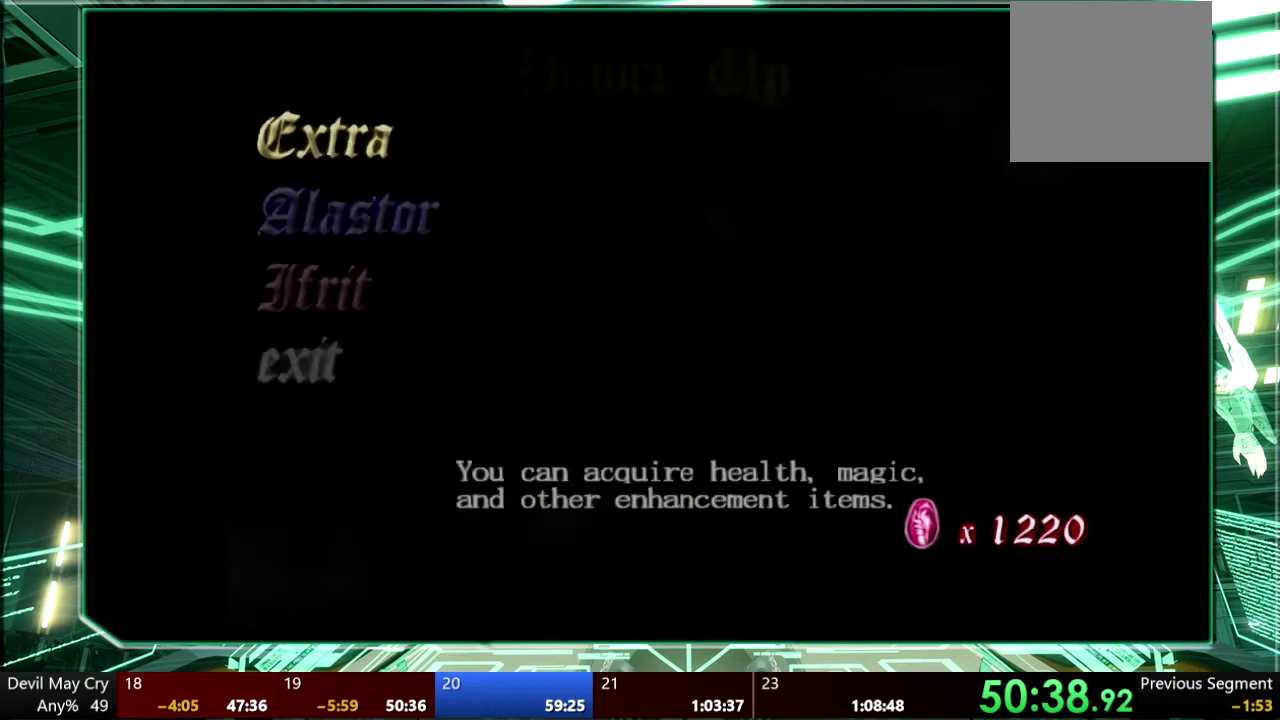
{"buttons": [], "left_stick": "center", "right_stick": "center", "events": []}
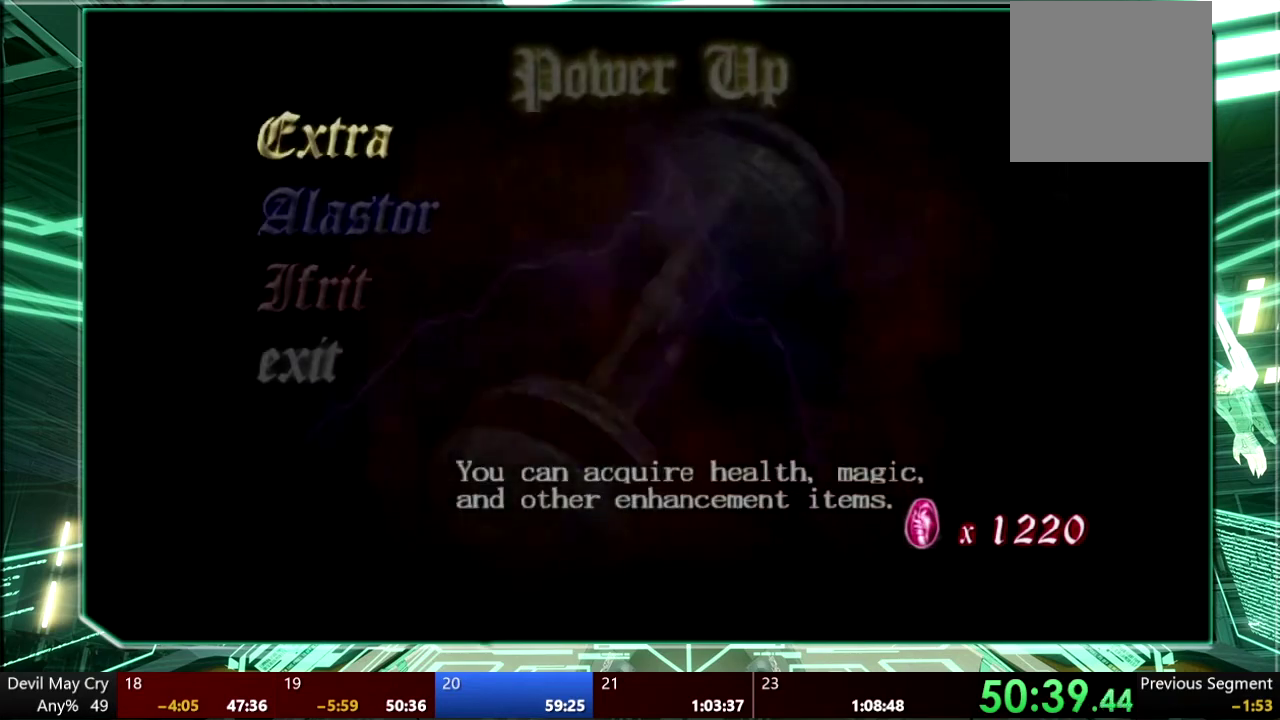
{"buttons": ["DPAD_DOWN"], "left_stick": "center", "right_stick": "center", "events": [[333, "DPAD_DOWN", "down"], [433, "DPAD_DOWN", "up"], [500, "DPAD_DOWN", "down"]]}
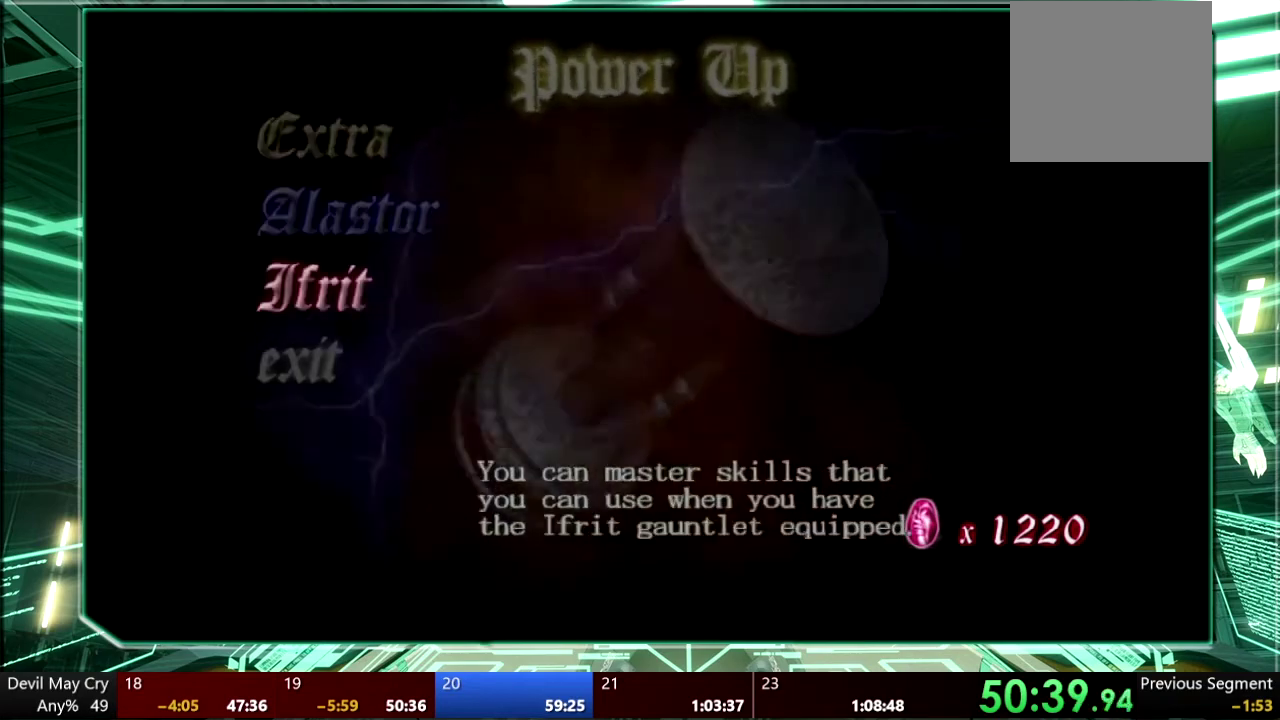
{"buttons": [], "left_stick": "center", "right_stick": "center", "events": [[100, "DPAD_DOWN", "up"], [267, "DPAD_UP", "down"], [333, "DPAD_UP", "up"], [433, "DPAD_UP", "down"], [500, "DPAD_UP", "up"]]}
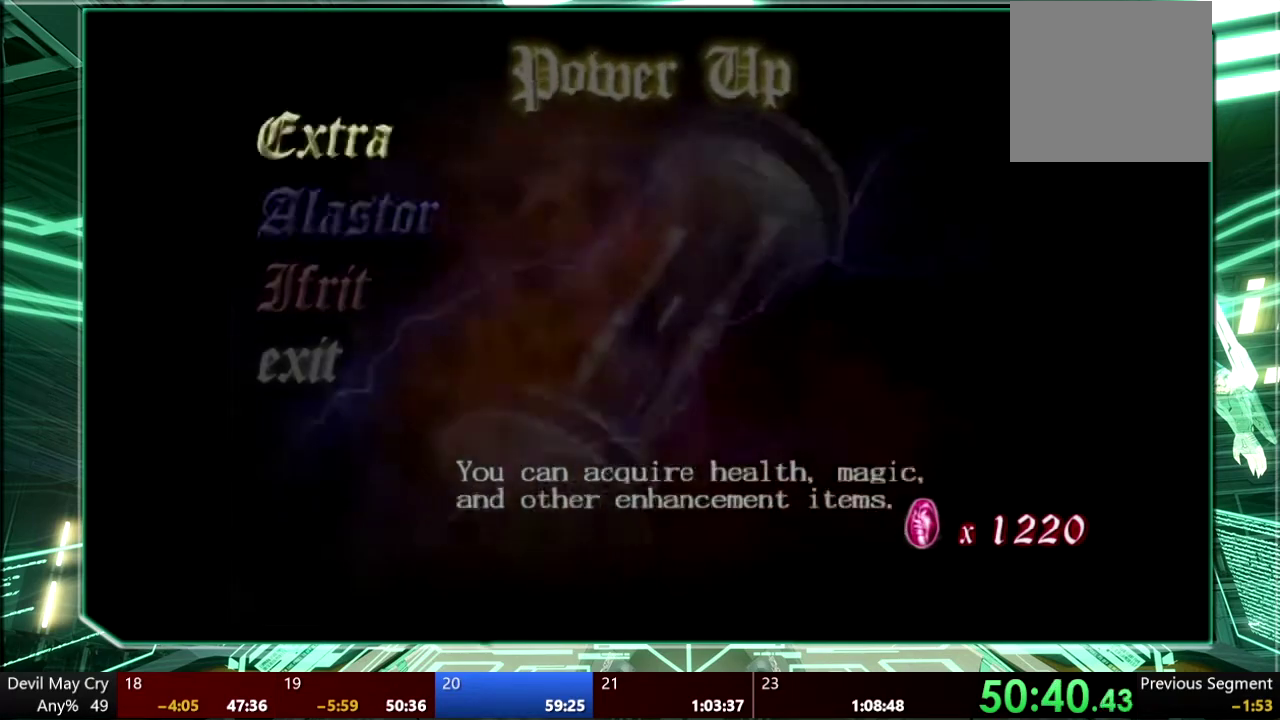
{"buttons": [], "left_stick": "center", "right_stick": "center", "events": [[200, "DPAD_DOWN", "down"], [300, "DPAD_DOWN", "up"], [367, "DPAD_DOWN", "down"], [467, "DPAD_DOWN", "up"]]}
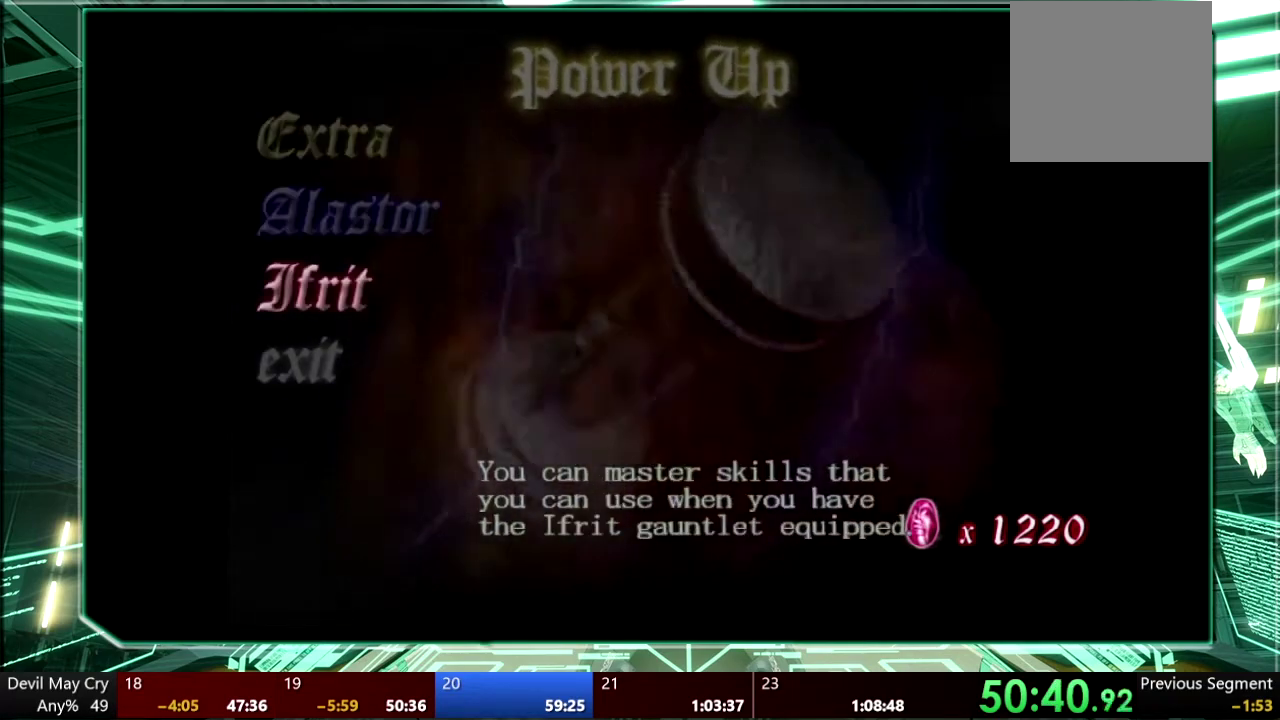
{"buttons": [], "left_stick": "center", "right_stick": "center", "events": [[200, "DPAD_UP", "down"], [300, "DPAD_UP", "up"], [367, "DPAD_UP", "down"], [467, "DPAD_UP", "up"]]}
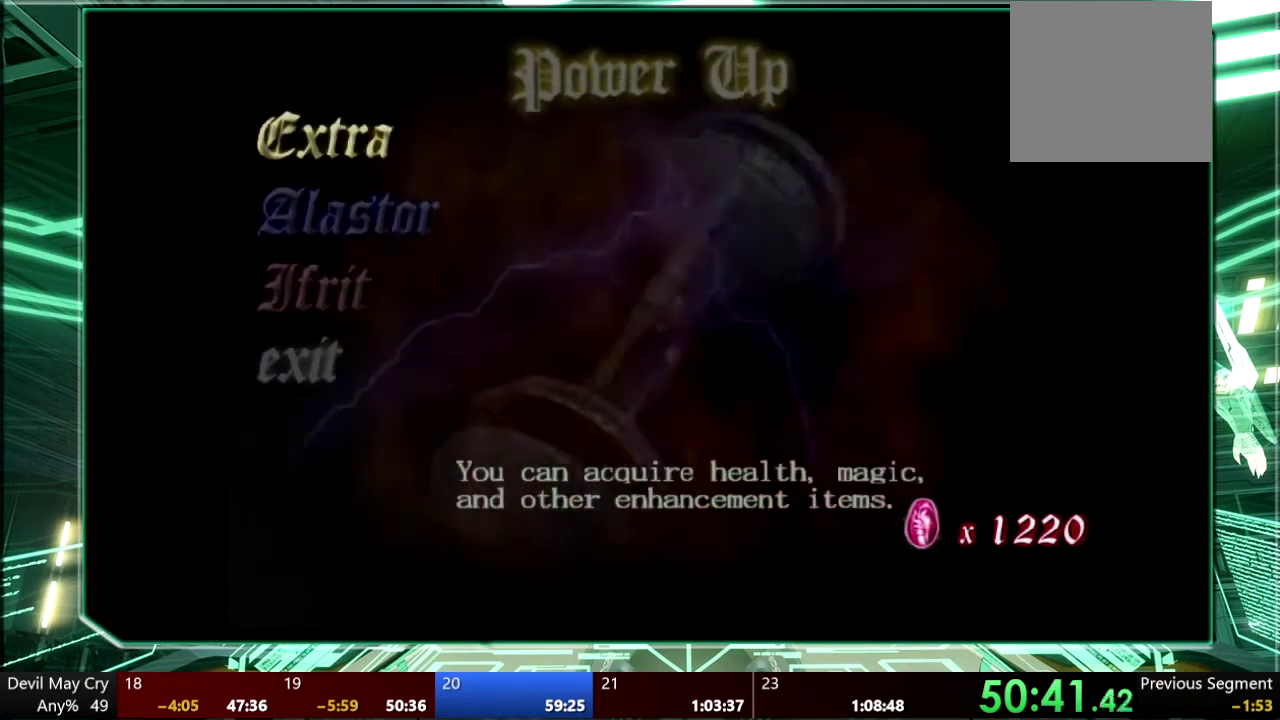
{"buttons": ["CIRCLE"], "left_stick": "center", "right_stick": "center", "events": [[67, "CROSS", "down"], [133, "CROSS", "up"], [500, "CIRCLE", "down"]]}
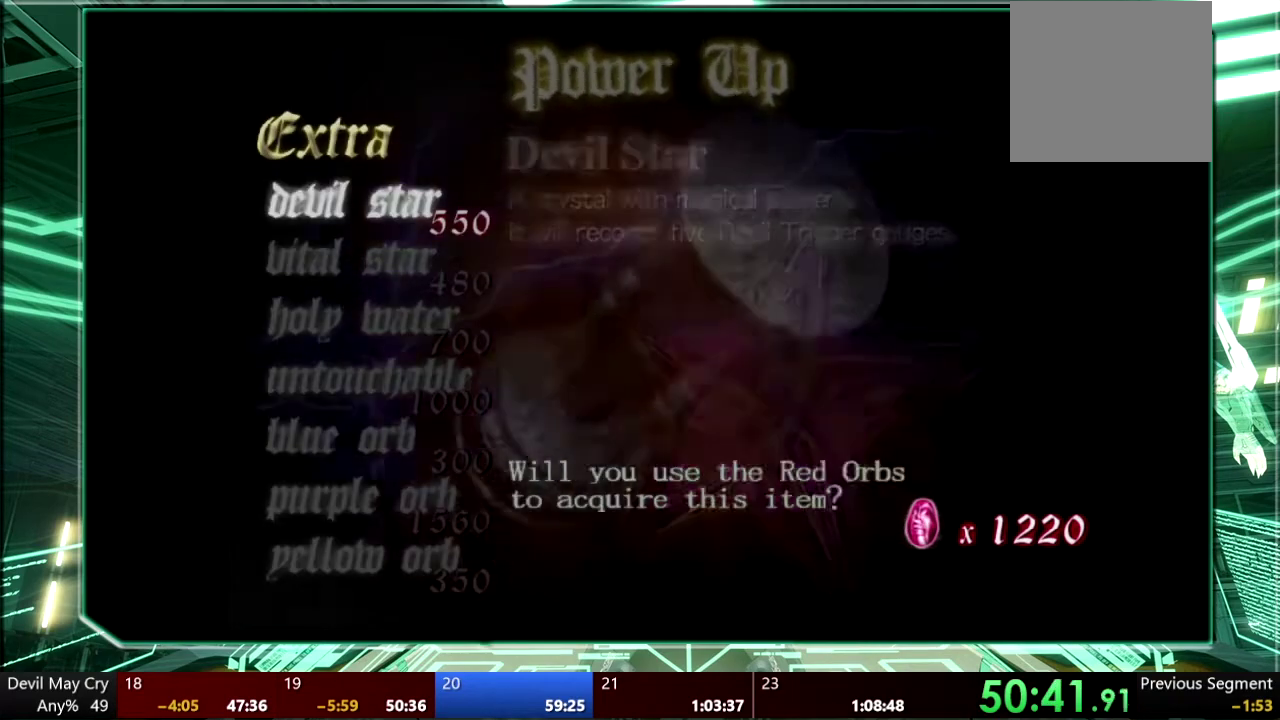
{"buttons": [], "left_stick": "center", "right_stick": "center", "events": [[67, "CIRCLE", "up"], [333, "DPAD_DOWN", "down"], [400, "DPAD_DOWN", "up"]]}
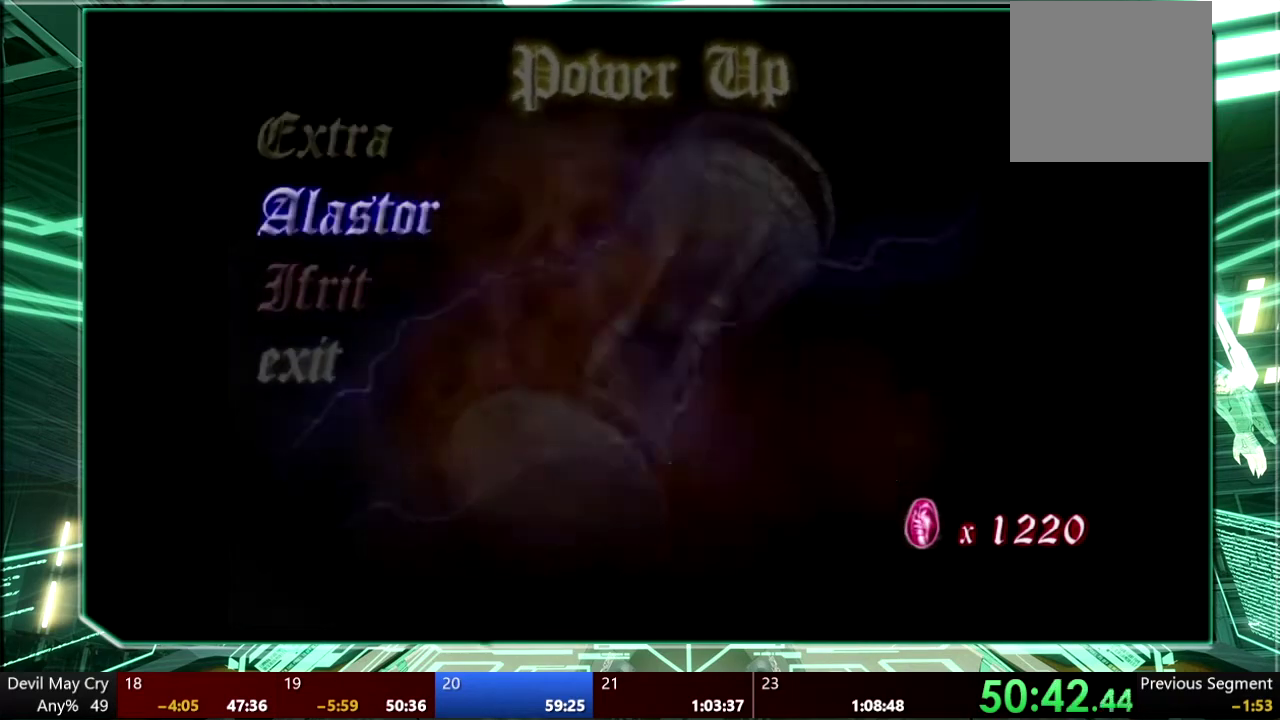
{"buttons": [], "left_stick": "center", "right_stick": "center", "events": [[33, "CROSS", "down"], [100, "CROSS", "up"]]}
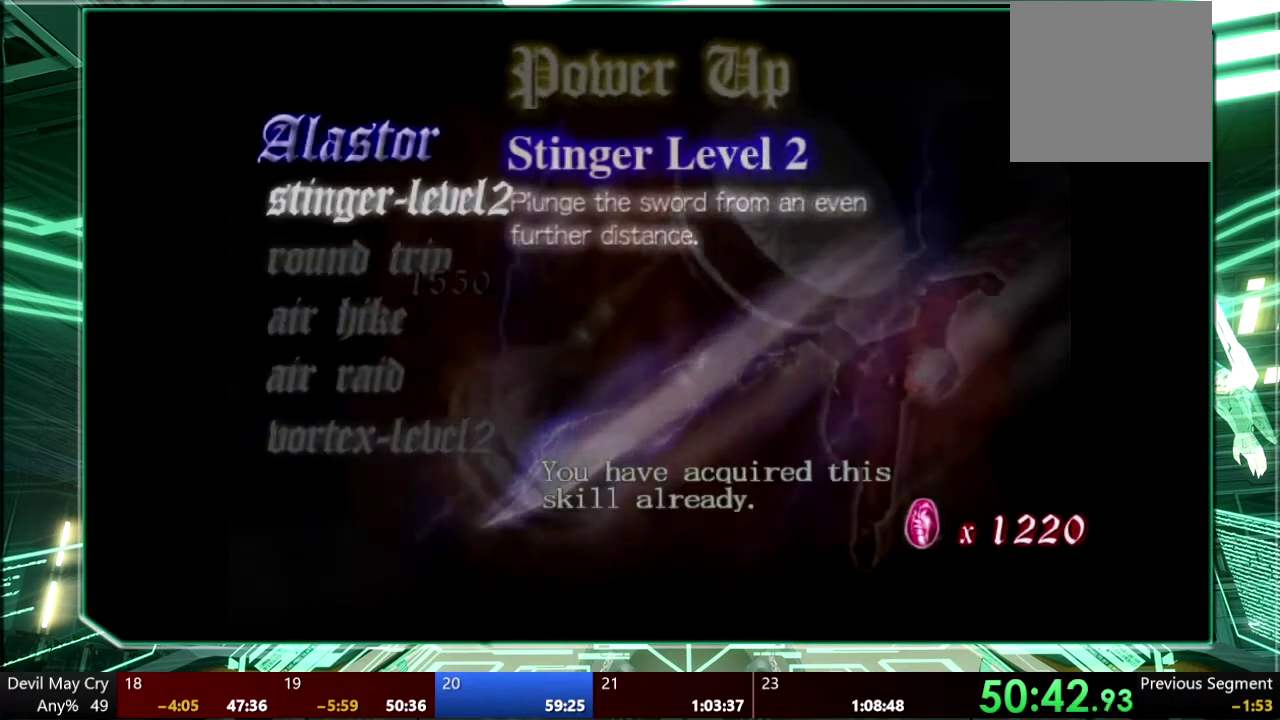
{"buttons": [], "left_stick": "center", "right_stick": "center", "events": [[133, "DPAD_DOWN", "down"], [200, "DPAD_DOWN", "up"]]}
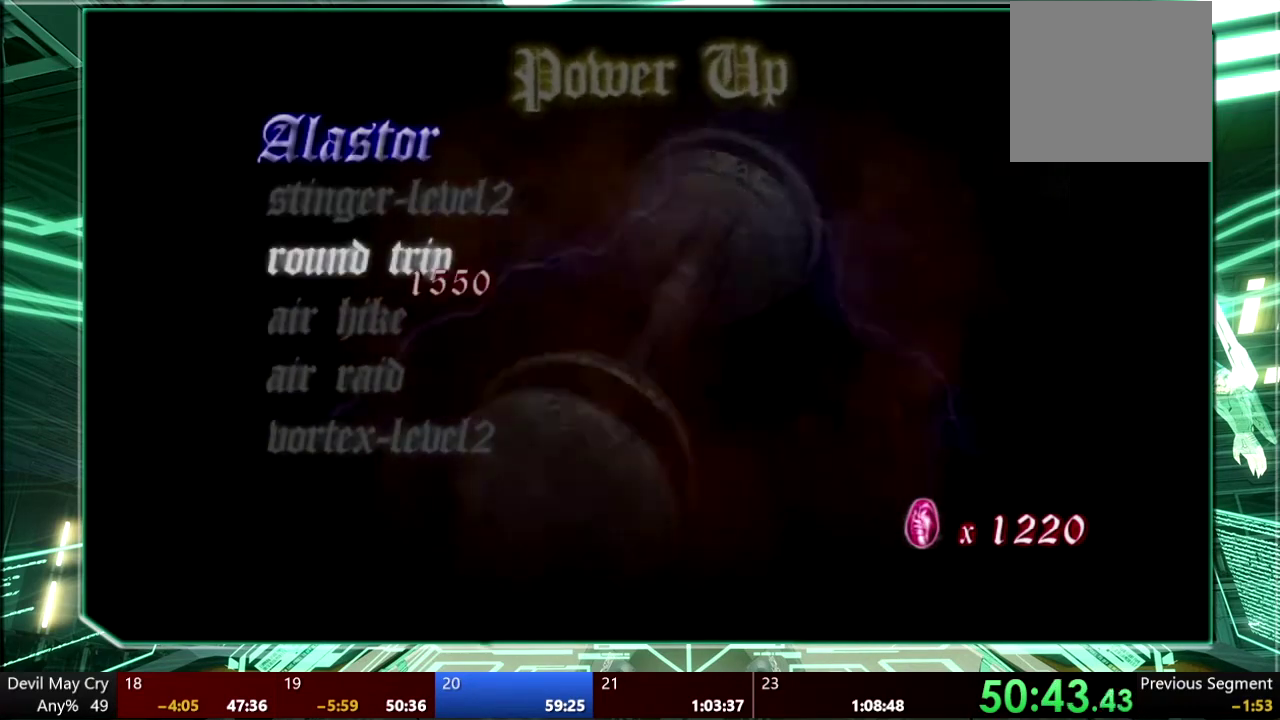
{"buttons": [], "left_stick": "center", "right_stick": "center", "events": [[167, "DPAD_DOWN", "down"], [233, "DPAD_DOWN", "up"]]}
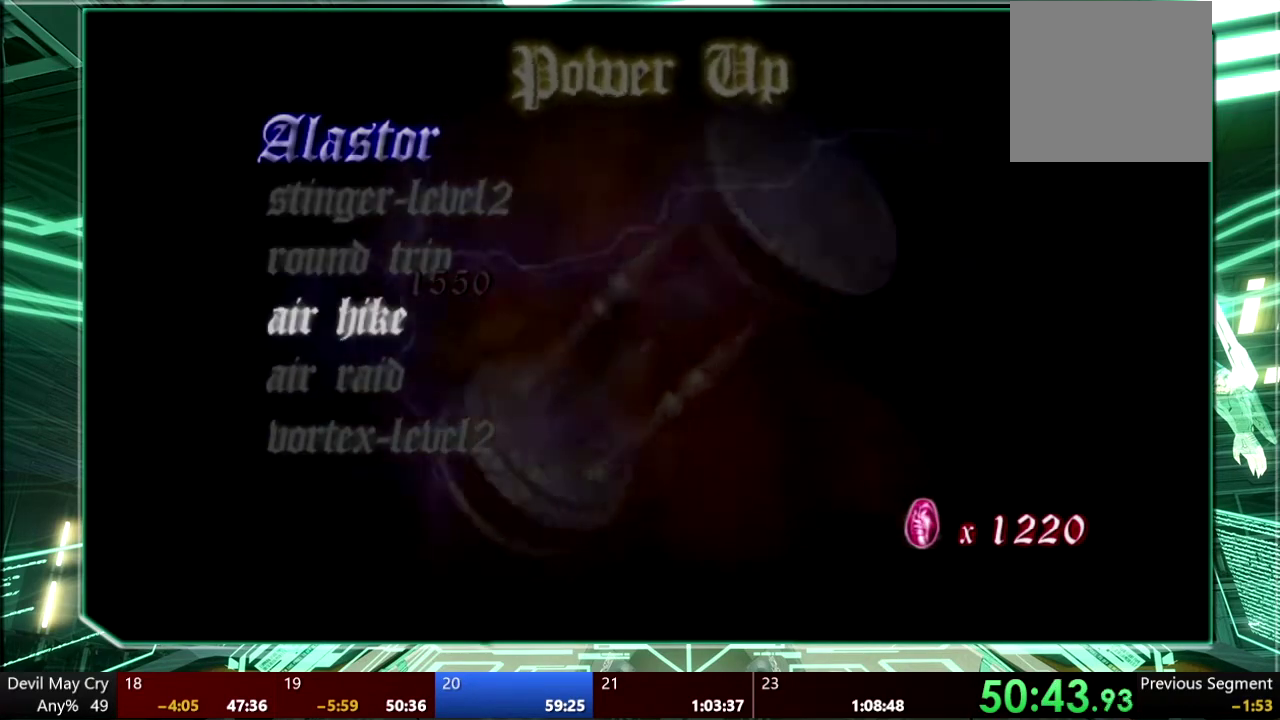
{"buttons": [], "left_stick": "center", "right_stick": "center", "events": [[33, "DPAD_UP", "down"], [133, "DPAD_UP", "up"]]}
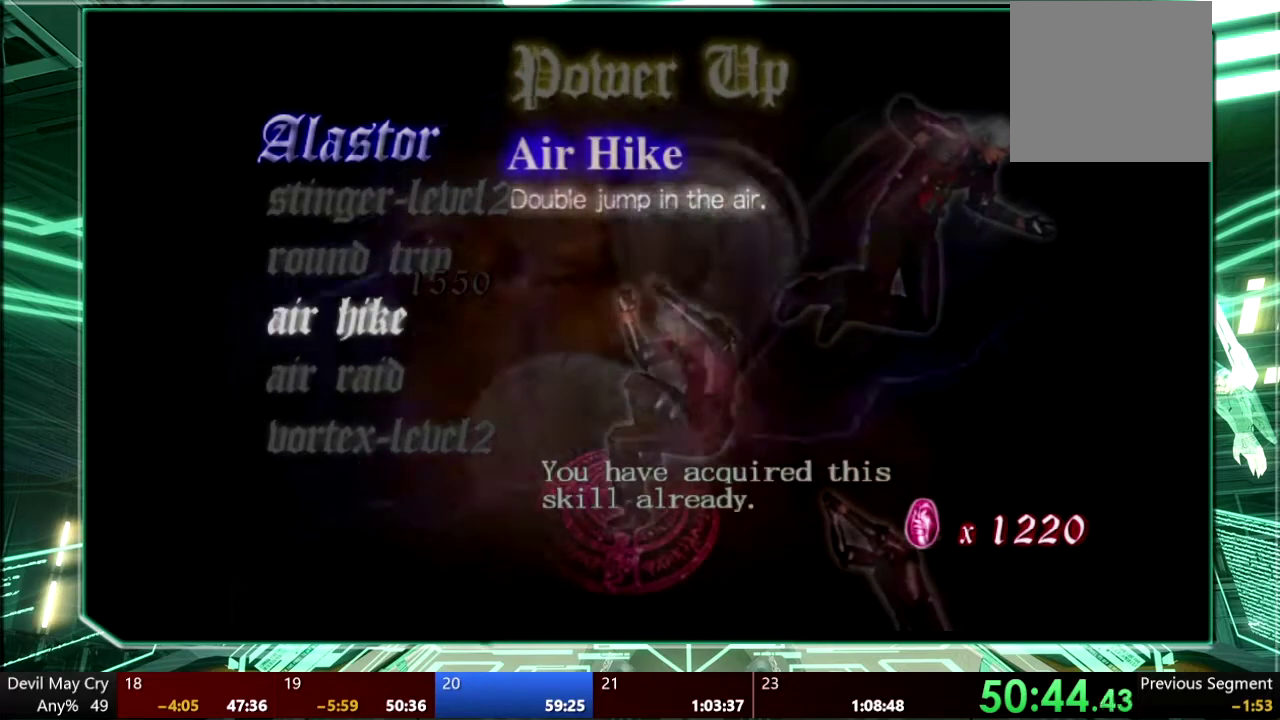
{"buttons": [], "left_stick": "center", "right_stick": "center", "events": [[67, "CIRCLE", "down"], [167, "CIRCLE", "up"]]}
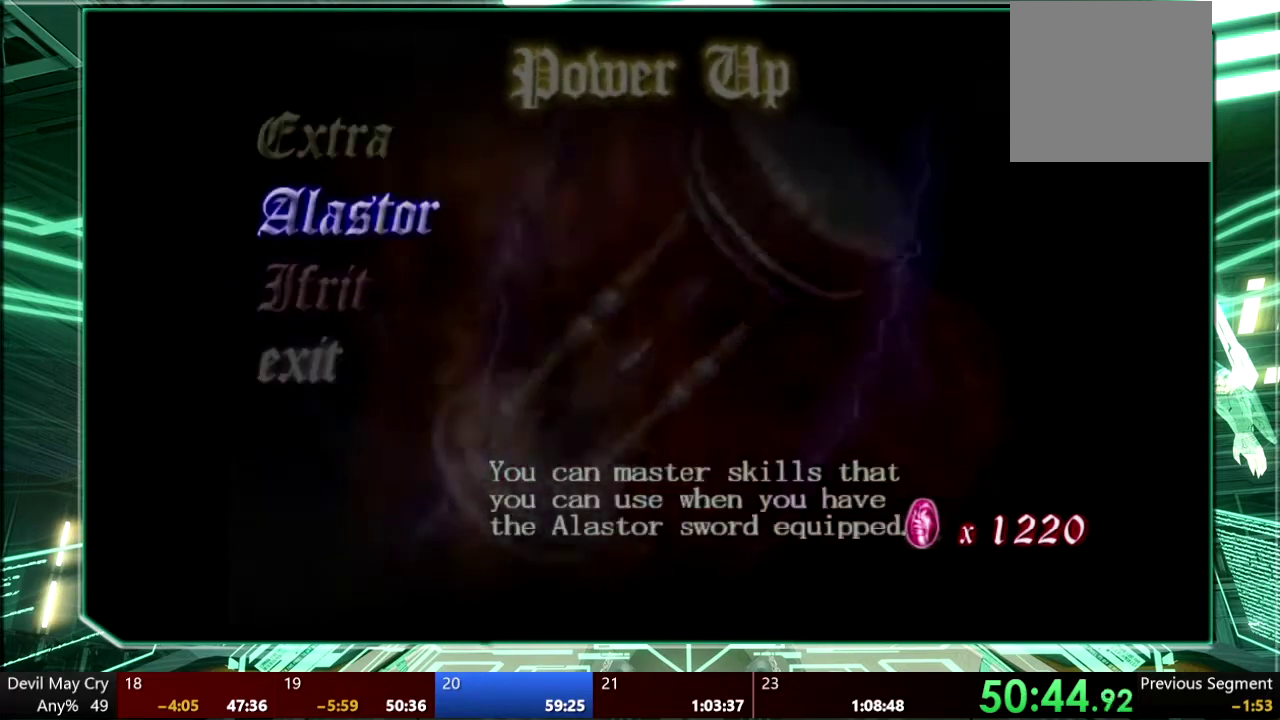
{"buttons": [], "left_stick": "center", "right_stick": "center", "events": [[33, "DPAD_DOWN", "down"], [133, "DPAD_DOWN", "up"], [200, "DPAD_DOWN", "down"], [267, "DPAD_DOWN", "up"]]}
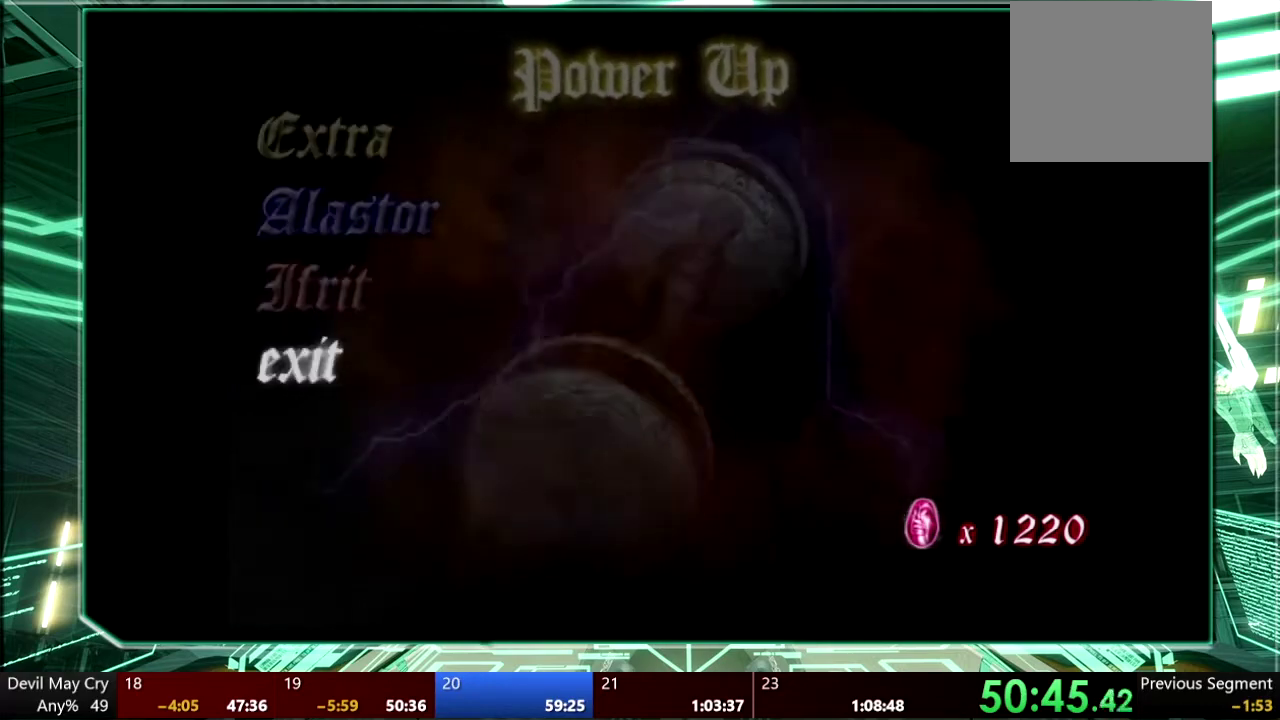
{"buttons": [], "left_stick": "center", "right_stick": "center", "events": [[333, "DPAD_UP", "down"], [433, "DPAD_UP", "up"]]}
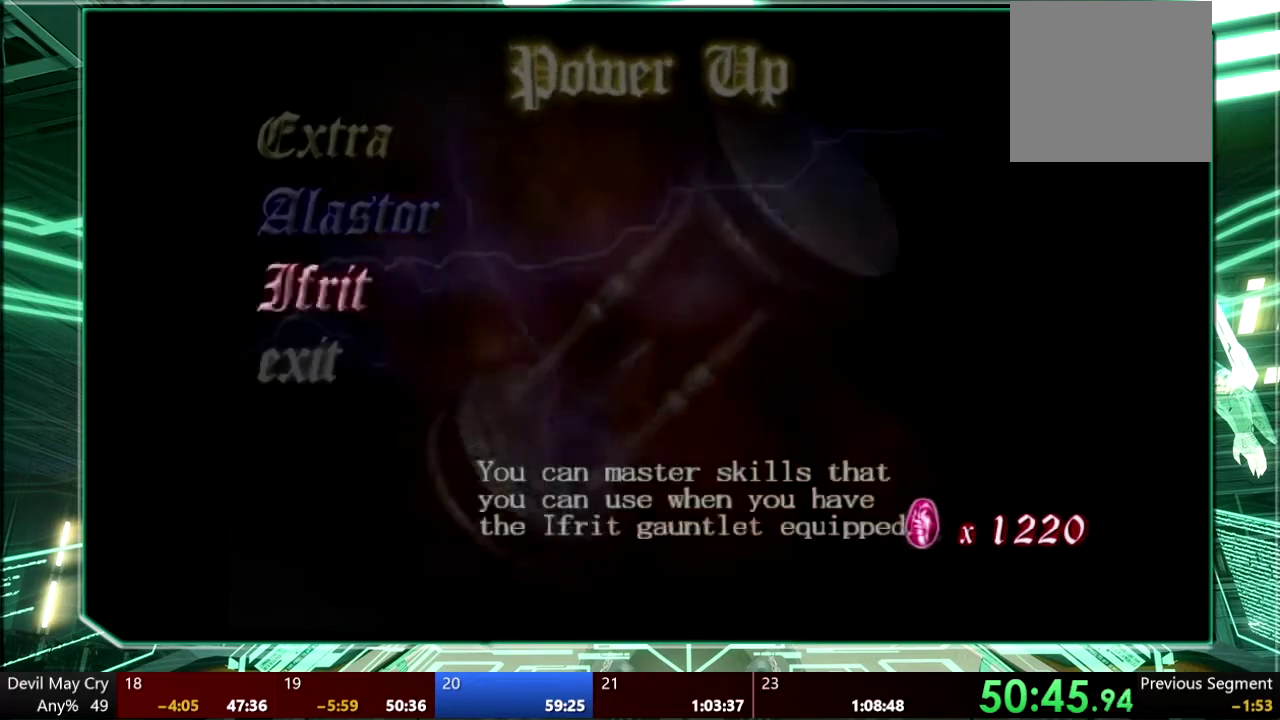
{"buttons": [], "left_stick": "center", "right_stick": "center", "events": [[33, "DPAD_UP", "down"], [100, "DPAD_UP", "up"], [167, "DPAD_UP", "down"], [267, "DPAD_UP", "up"], [400, "CROSS", "down"], [467, "CROSS", "up"]]}
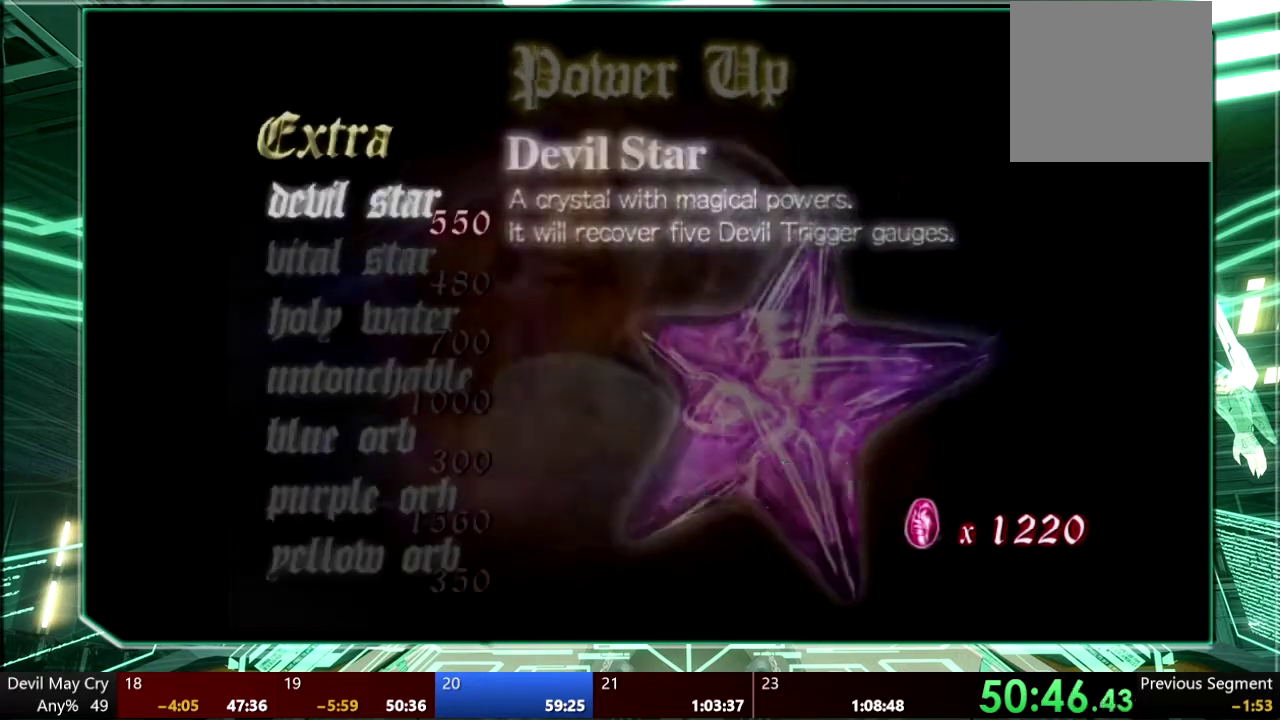
{"buttons": ["DPAD_DOWN"], "left_stick": "center", "right_stick": "center", "events": [[467, "DPAD_DOWN", "down"]]}
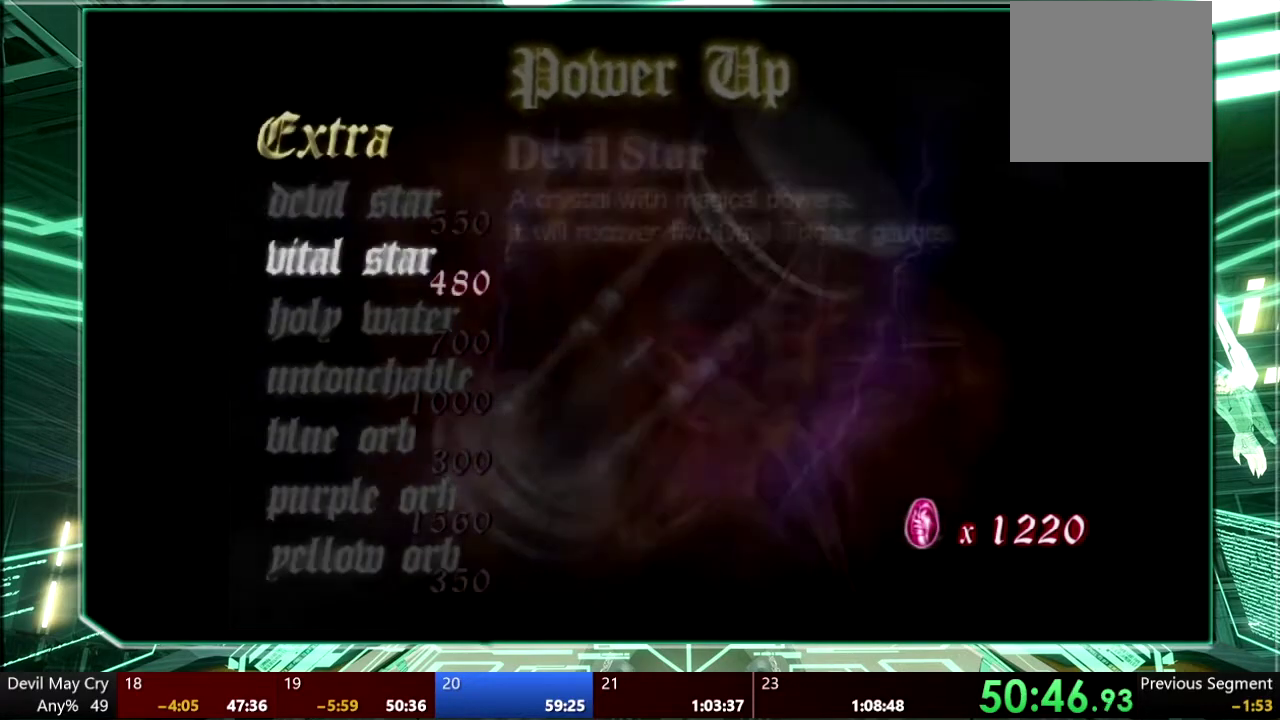
{"buttons": [], "left_stick": "center", "right_stick": "center", "events": [[33, "DPAD_DOWN", "up"], [133, "DPAD_DOWN", "down"], [200, "DPAD_DOWN", "up"], [267, "DPAD_DOWN", "down"], [333, "DPAD_DOWN", "up"]]}
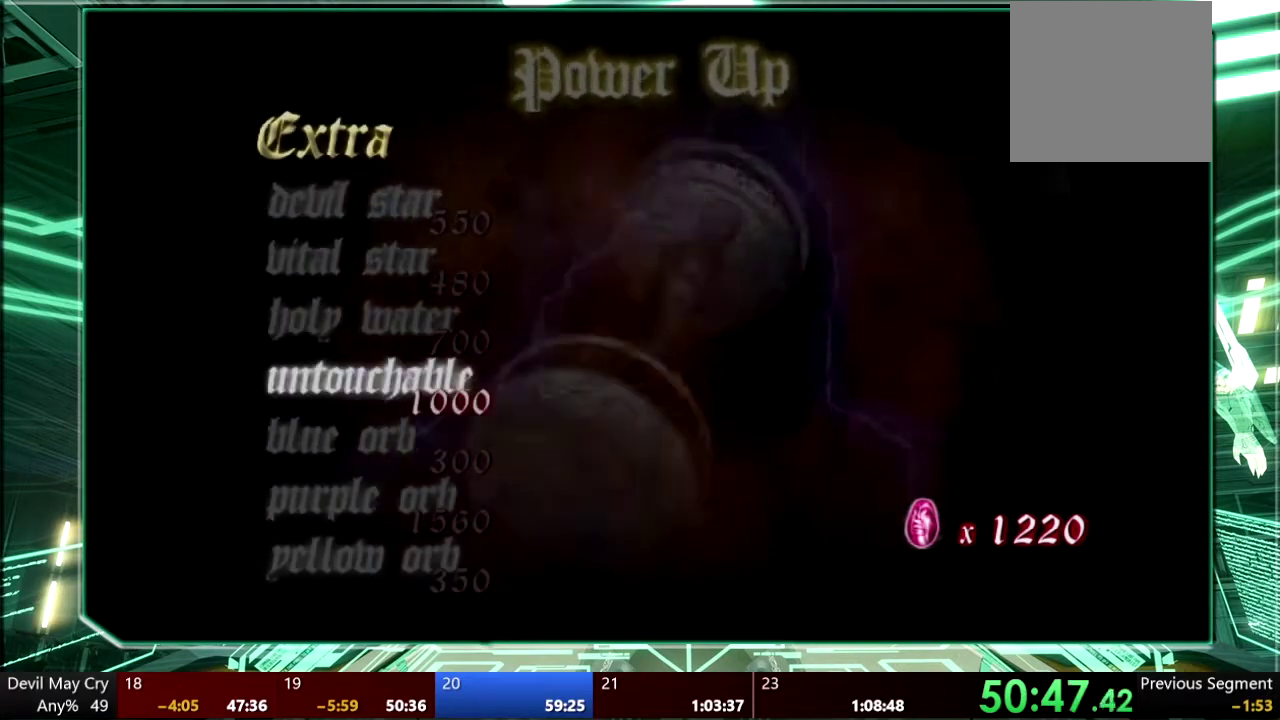
{"buttons": ["DPAD_UP"], "left_stick": "center", "right_stick": "center", "events": [[500, "DPAD_UP", "down"]]}
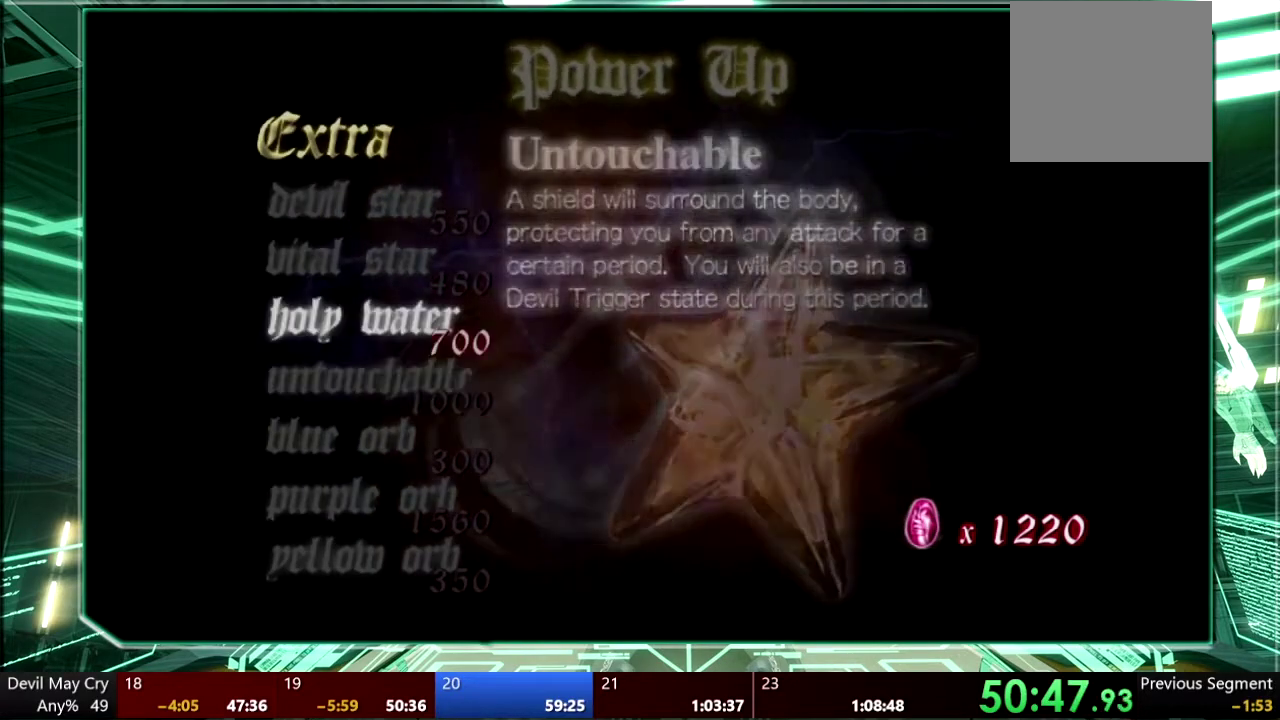
{"buttons": [], "left_stick": "center", "right_stick": "center", "events": [[100, "DPAD_UP", "up"]]}
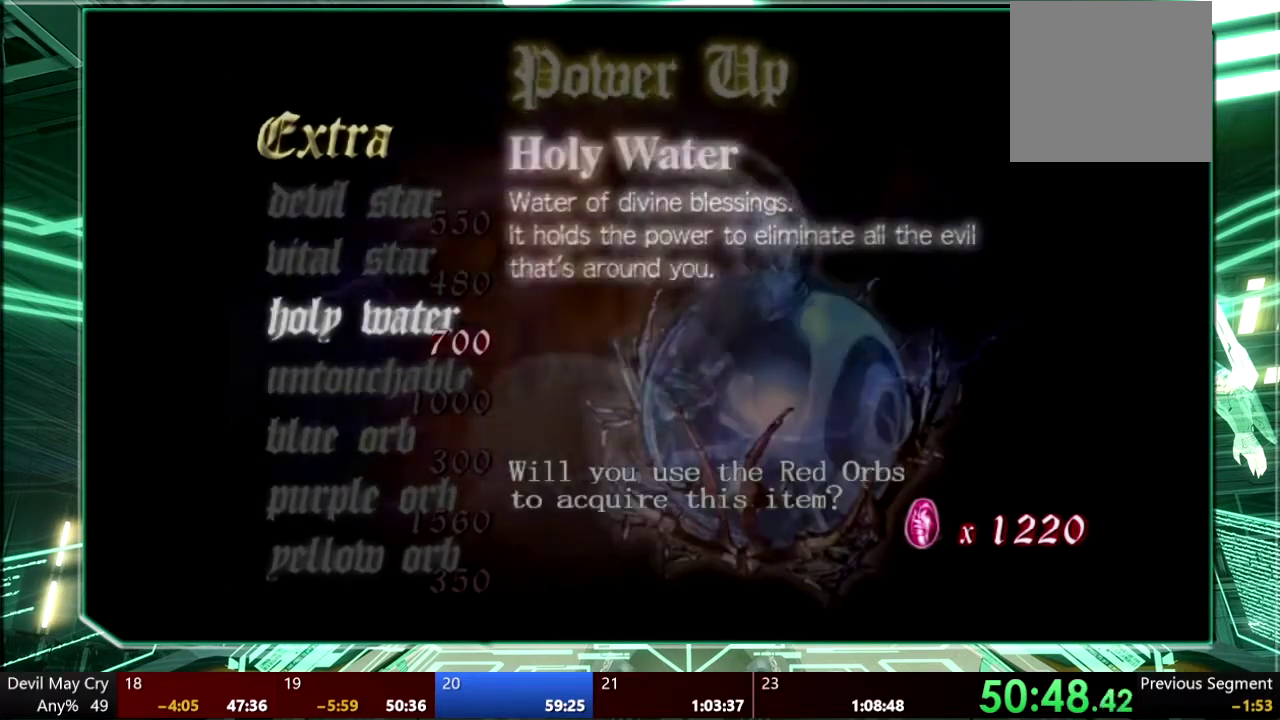
{"buttons": [], "left_stick": "center", "right_stick": "center", "events": []}